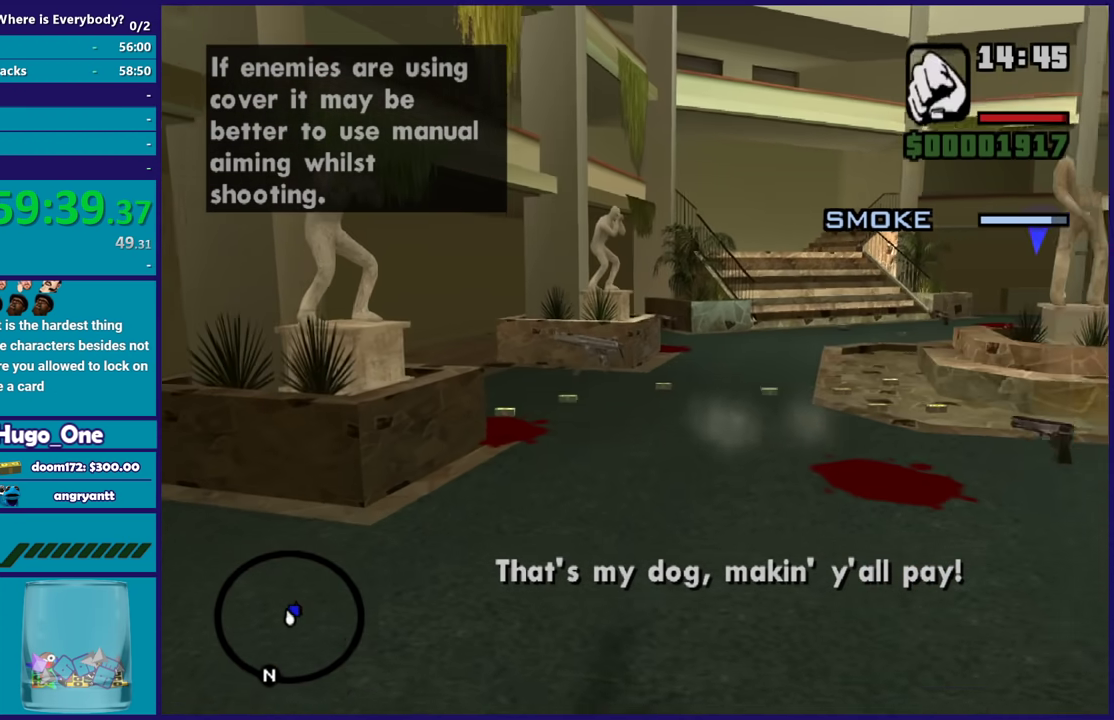
Gameplay with a controller (Xbox layout); each line is a JSON object with the inputs held at the frame after it. "events" lists button and stick changes between this image and that frame as [ms after this image, input, new state], when the widget could be followed in between.
{"buttons": [], "left_stick": "up", "right_stick": "center", "events": [[100, "L1", "down"], [100, "R1", "up"], [133, "A", "up"], [233, "A", "down"], [233, "L1", "up"], [333, "A", "up"]]}
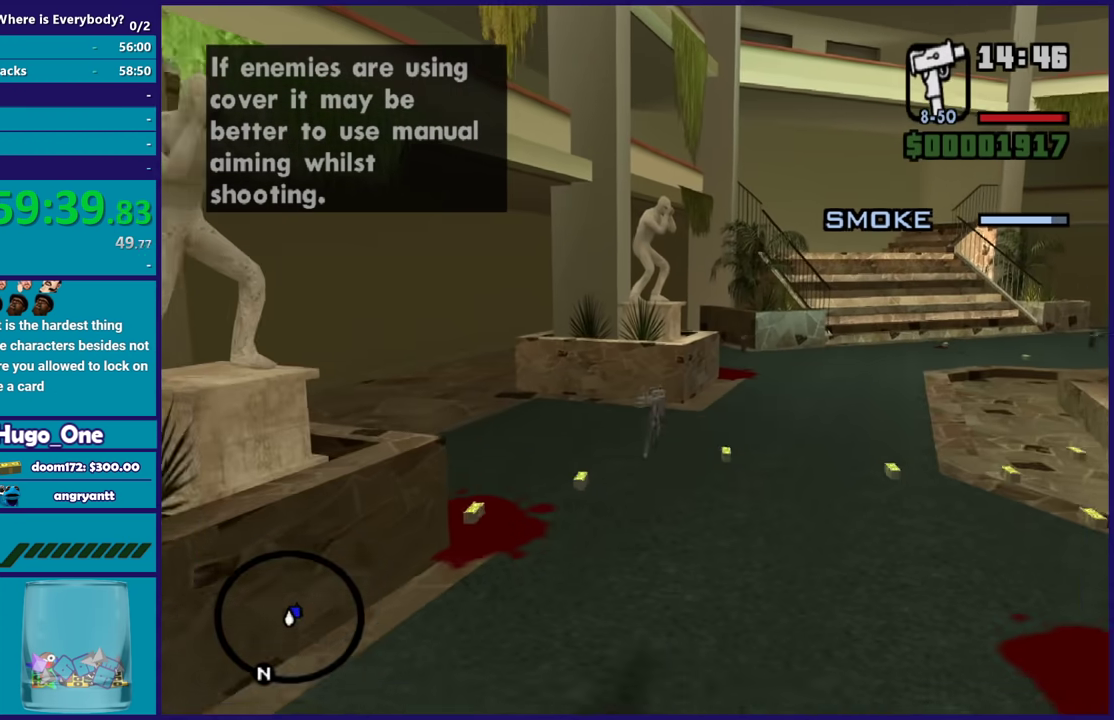
{"buttons": [], "left_stick": "up", "right_stick": "right", "events": [[67, "right_stick", "down"], [334, "right_stick", "down-right"], [367, "left_stick", "up-right"], [467, "left_stick", "up"], [501, "right_stick", "right"]]}
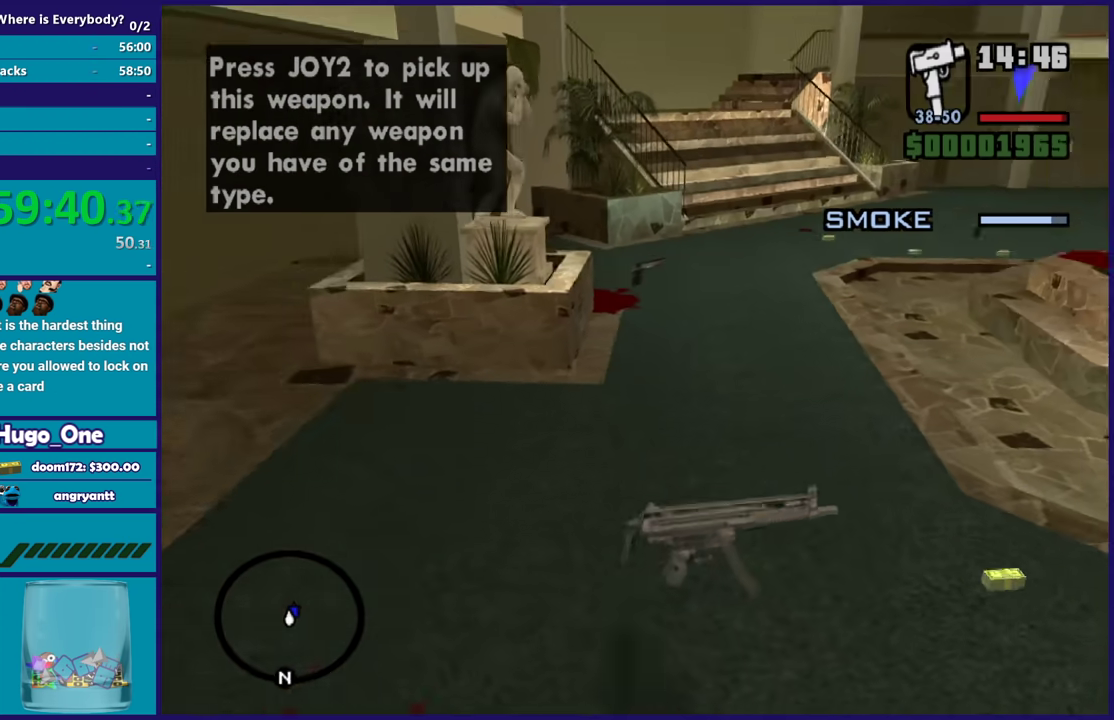
{"buttons": ["L2", "R2"], "left_stick": "up", "right_stick": "center", "events": [[100, "right_stick", "center"], [167, "L2", "down"], [167, "R2", "down"]]}
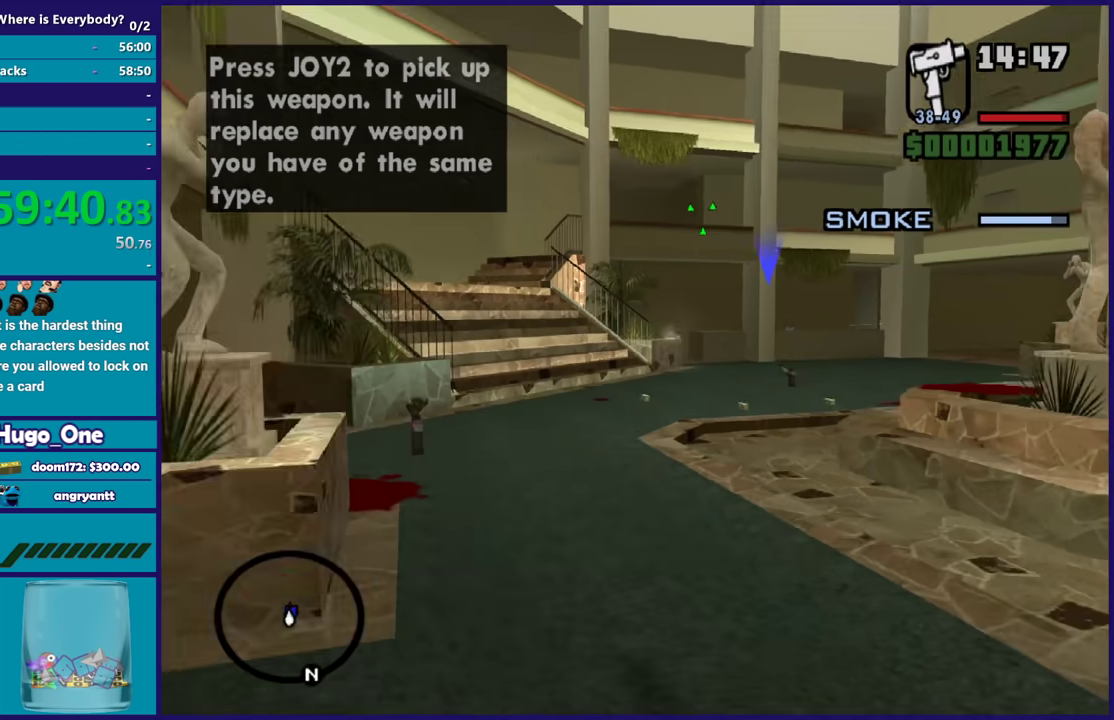
{"buttons": ["L2", "R2"], "left_stick": "up", "right_stick": "center", "events": []}
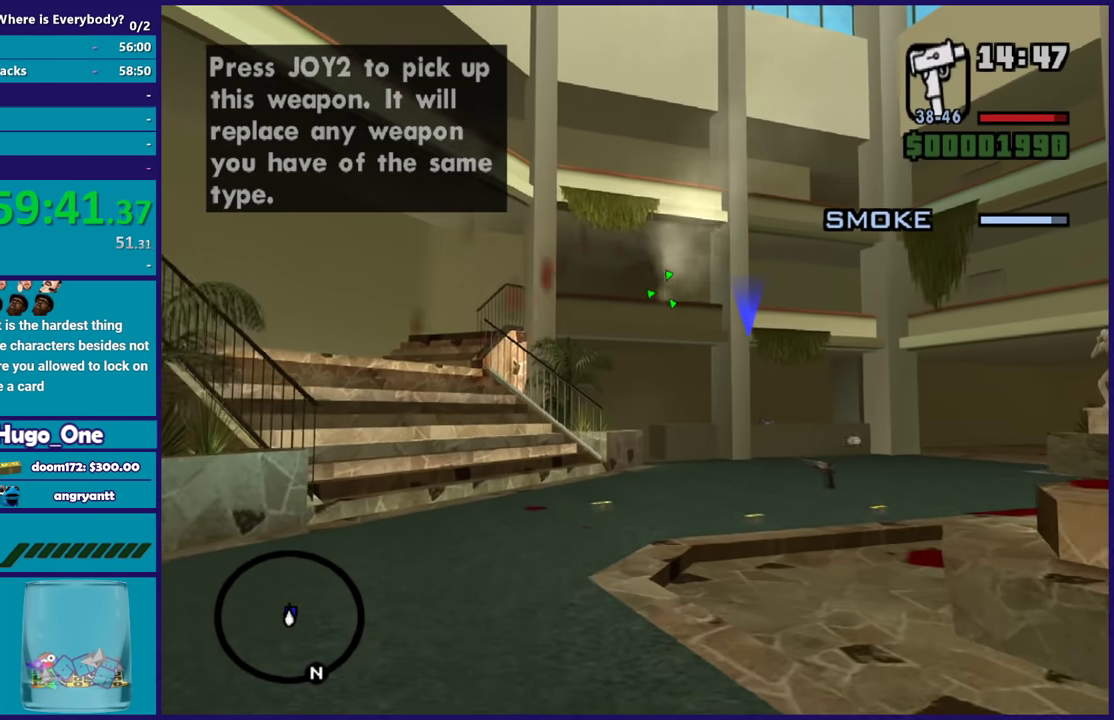
{"buttons": ["L2", "R2"], "left_stick": "up", "right_stick": "center", "events": [[400, "left_stick", "up-right"], [467, "left_stick", "up"]]}
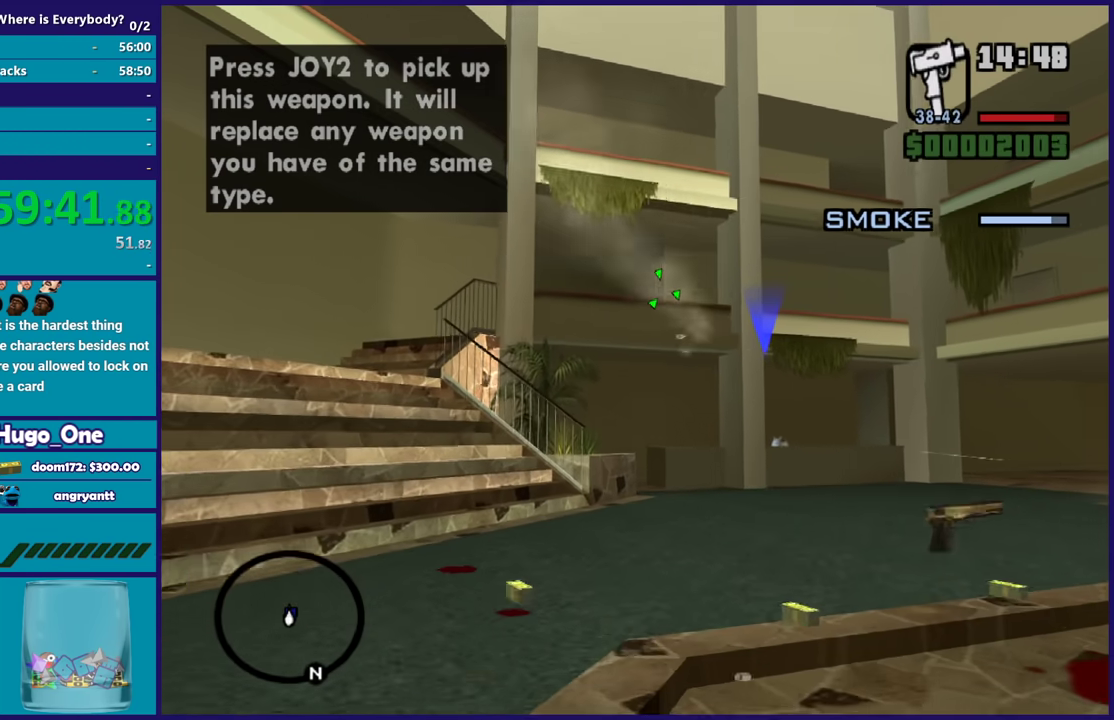
{"buttons": ["L2", "R2"], "left_stick": "center", "right_stick": "center", "events": [[367, "left_stick", "center"]]}
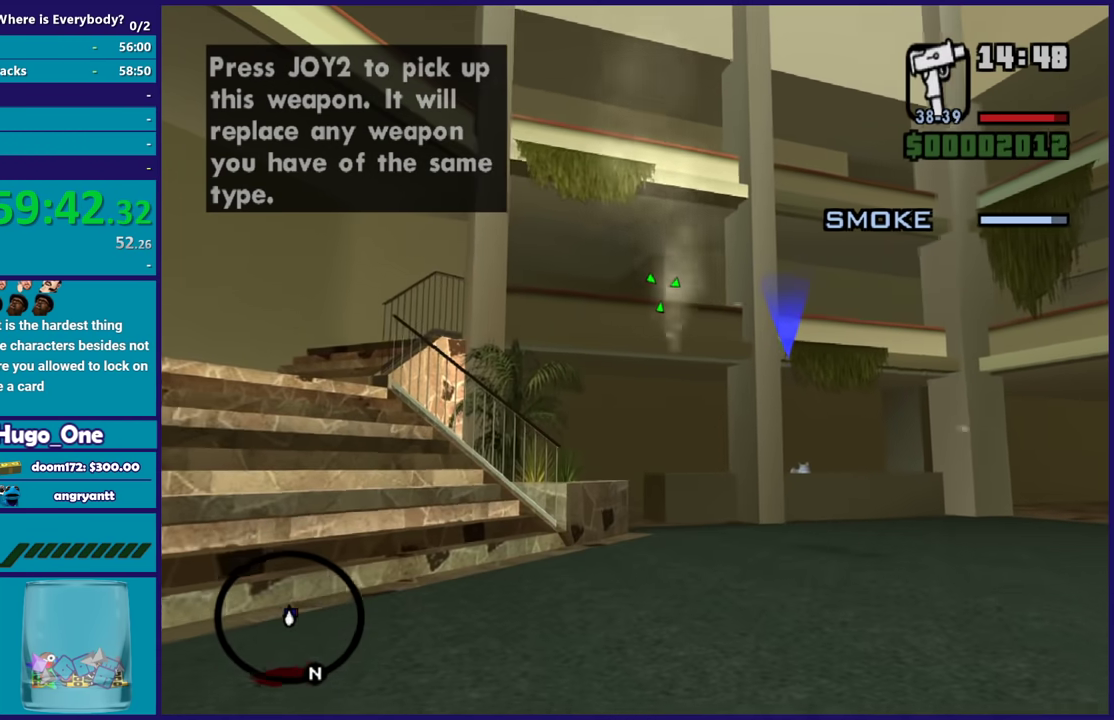
{"buttons": ["L3"], "left_stick": "center", "right_stick": "center"}
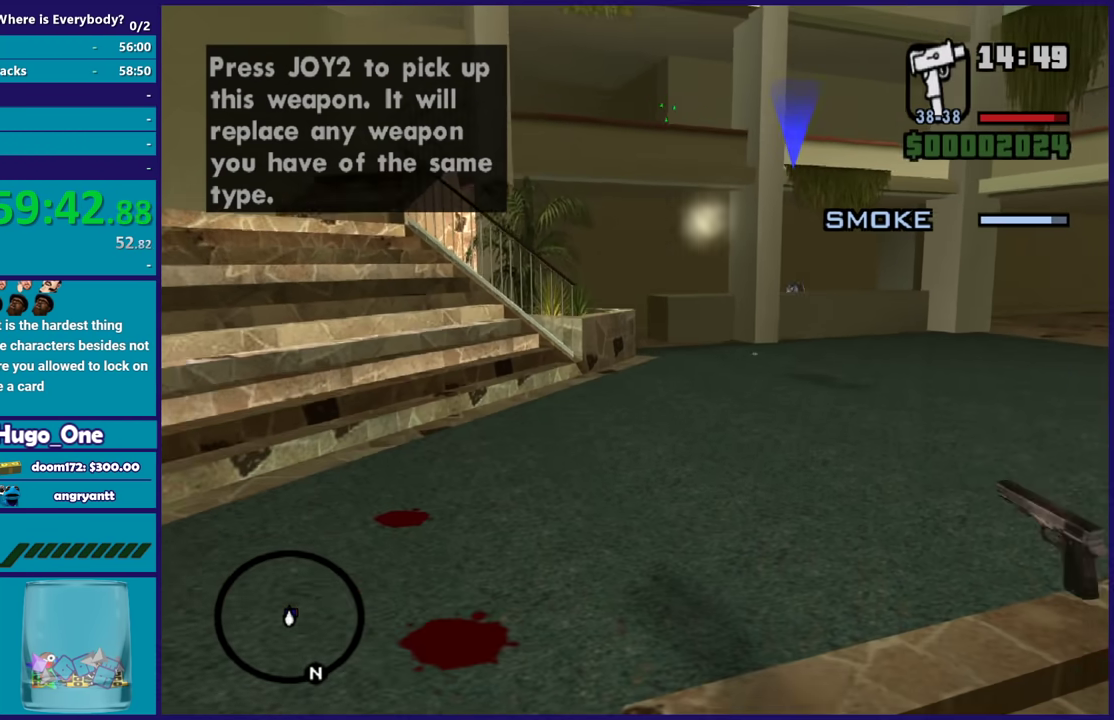
{"buttons": ["L2", "R2"], "left_stick": "center", "right_stick": "center"}
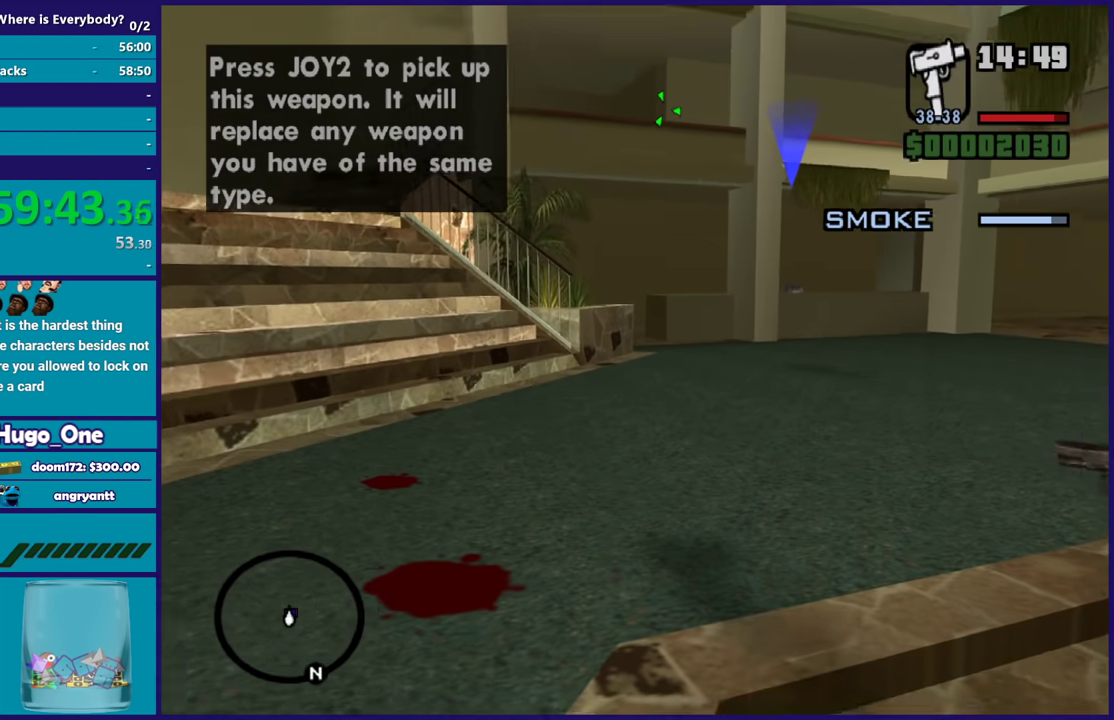
{"buttons": ["L2", "R2"], "left_stick": "center", "right_stick": "center", "events": []}
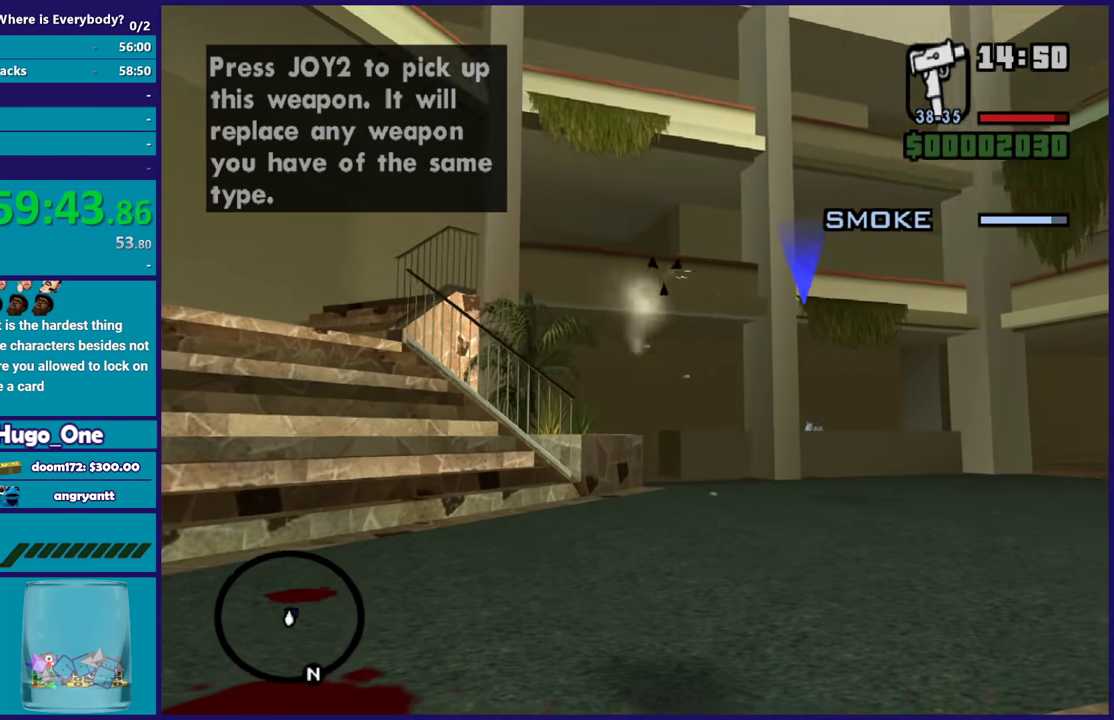
{"buttons": [], "left_stick": "up-right", "right_stick": "down-right", "events": [[200, "L2", "up"], [200, "R2", "up"], [267, "left_stick", "up-right"], [267, "right_stick", "right"], [501, "right_stick", "down-right"]]}
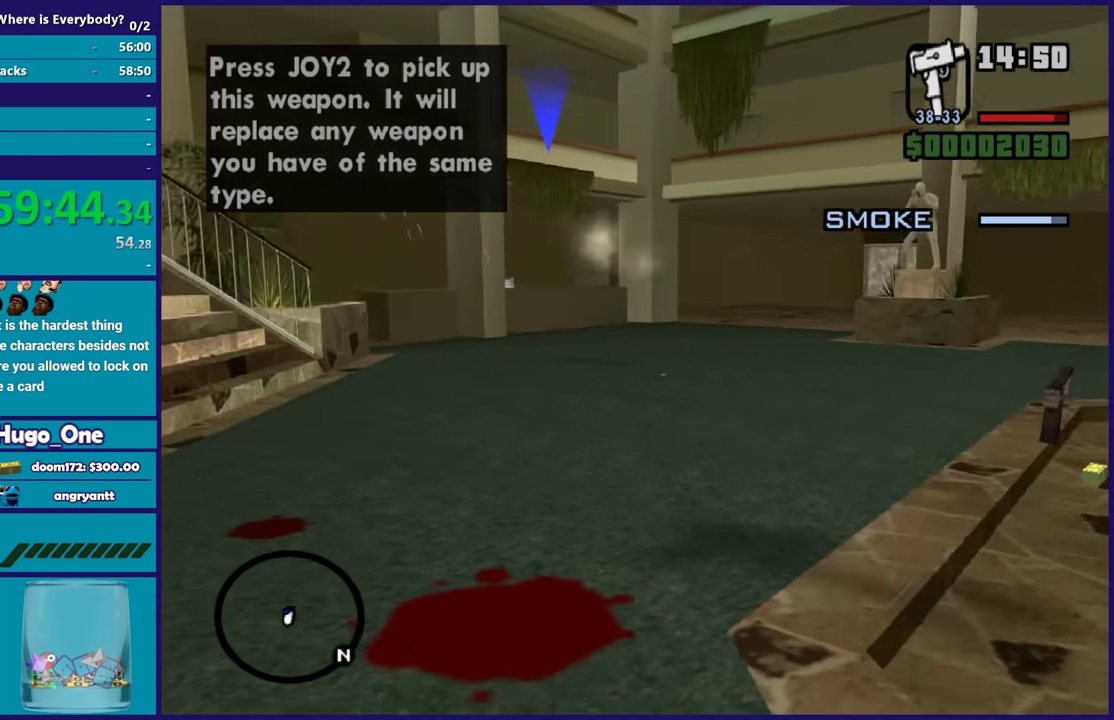
{"buttons": ["L2", "R2"], "left_stick": "up", "right_stick": "center", "events": [[100, "right_stick", "center"], [233, "L2", "down"], [233, "R2", "down"], [233, "left_stick", "up"]]}
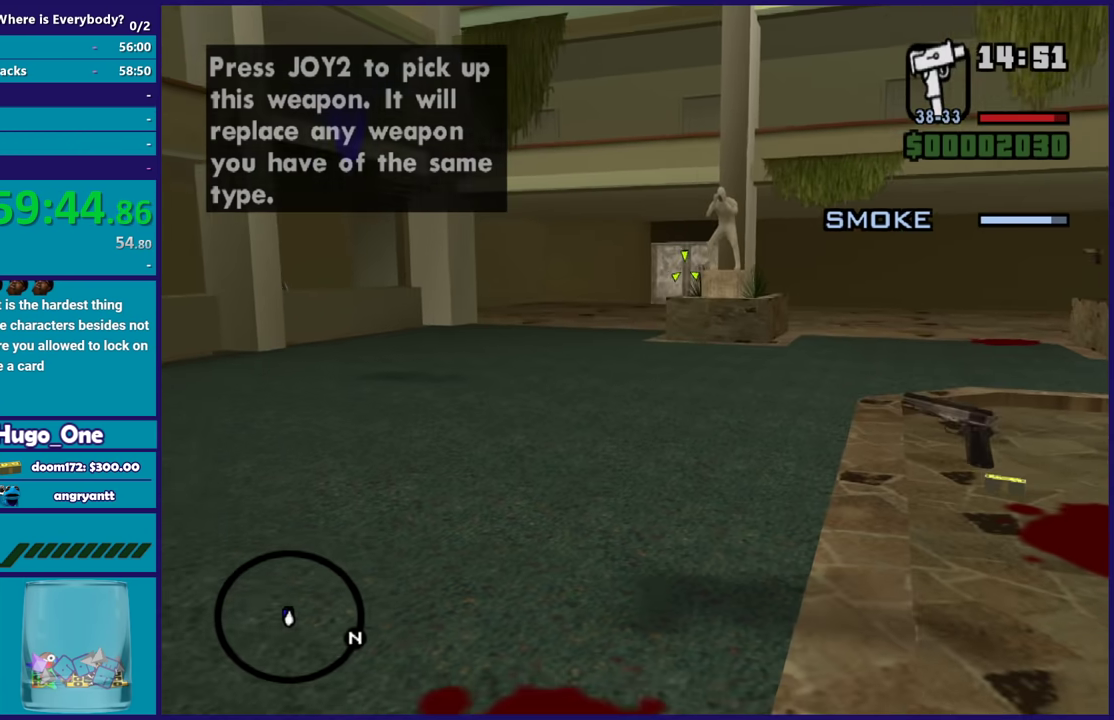
{"buttons": ["L2", "R2"], "left_stick": "center", "right_stick": "center", "events": [[100, "left_stick", "center"]]}
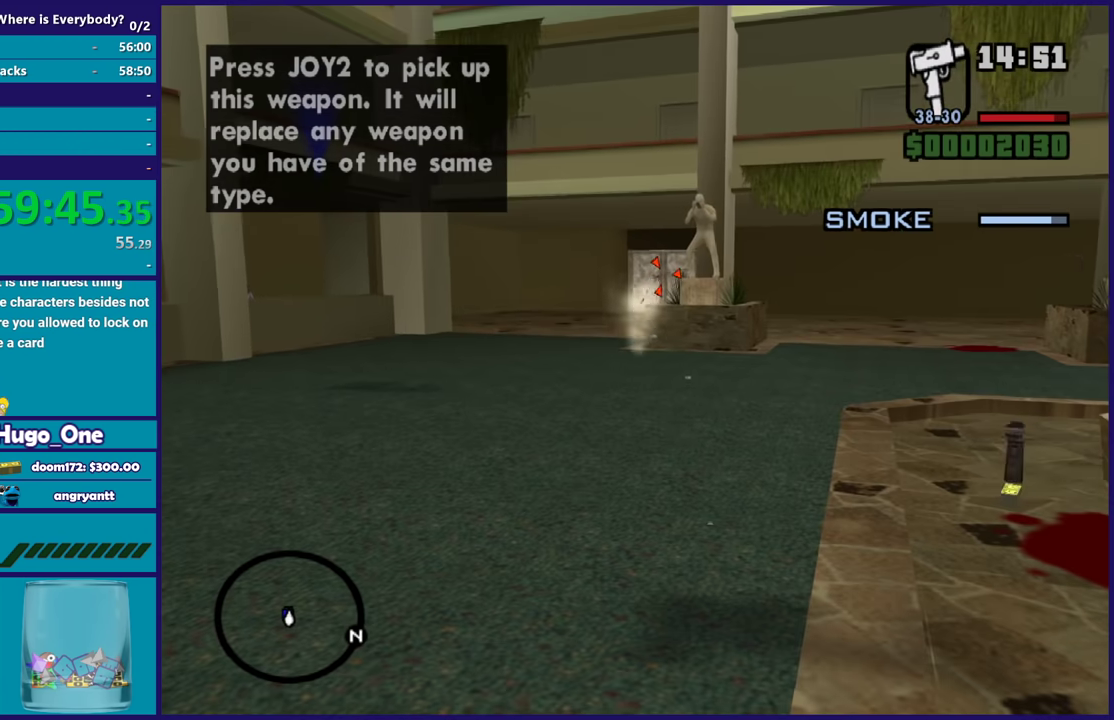
{"buttons": [], "left_stick": "up", "right_stick": "center", "events": [[300, "L2", "up"], [300, "R2", "up"], [467, "left_stick", "up"]]}
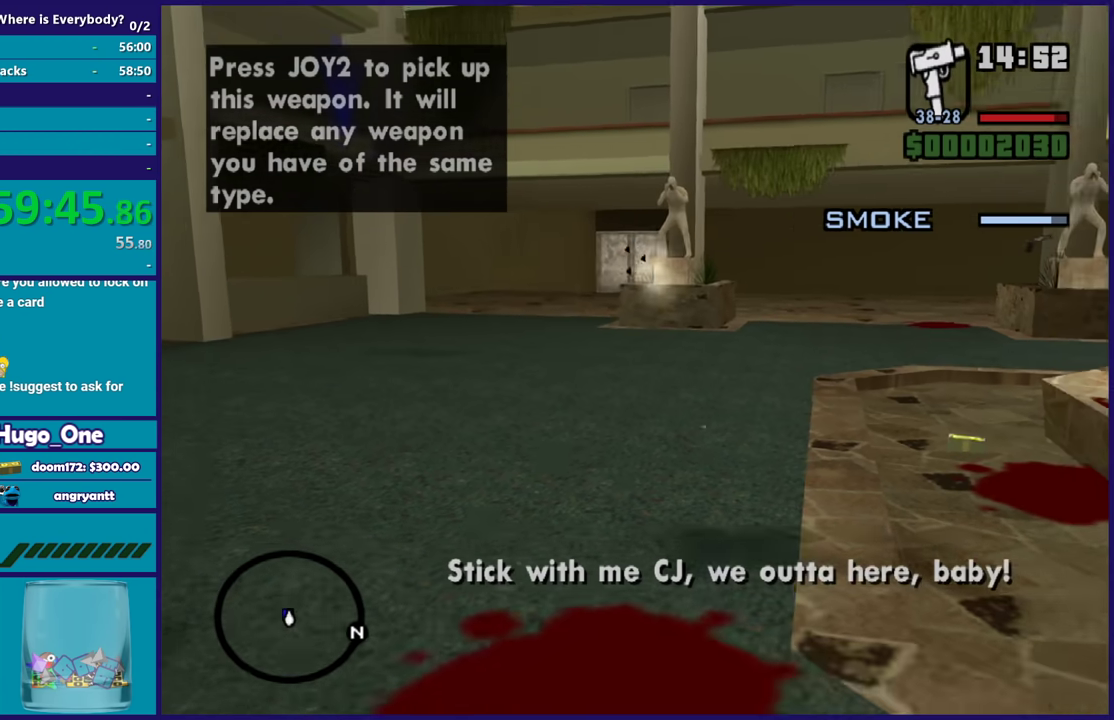
{"buttons": ["A"], "left_stick": "up-left", "right_stick": "center", "events": [[34, "A", "down"], [167, "A", "up"], [167, "left_stick", "up-left"], [234, "A", "down"], [334, "A", "up"], [434, "A", "down"]]}
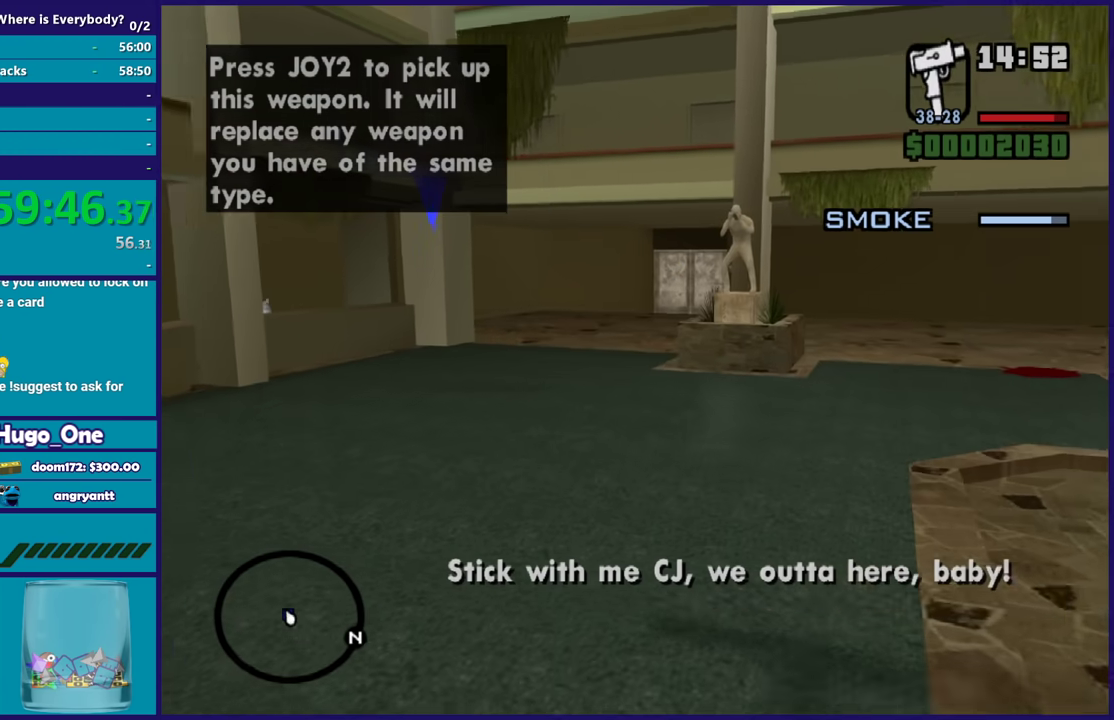
{"buttons": ["A"], "left_stick": "up", "right_stick": "center", "events": [[33, "A", "up"], [100, "A", "down"], [200, "left_stick", "up"], [233, "A", "up"], [333, "A", "down"], [400, "A", "up"], [500, "A", "down"]]}
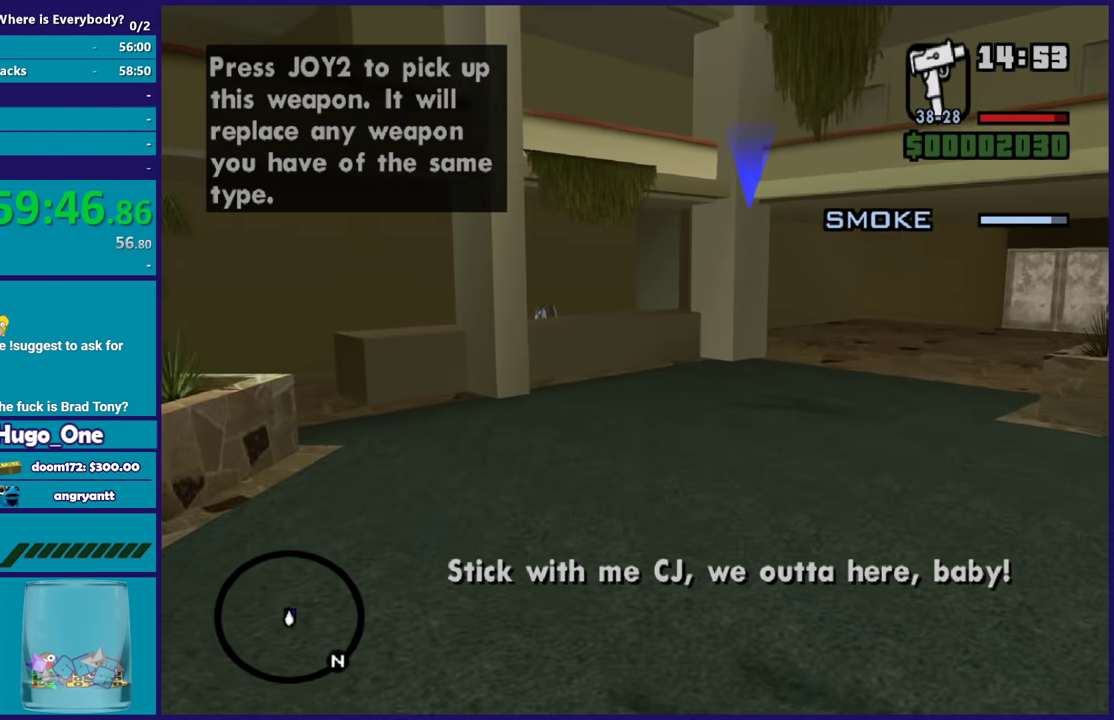
{"buttons": [], "left_stick": "up-right", "right_stick": "down-left", "events": [[100, "A", "up"], [200, "right_stick", "down-left"], [267, "left_stick", "up-right"], [367, "right_stick", "center"], [467, "right_stick", "down-left"]]}
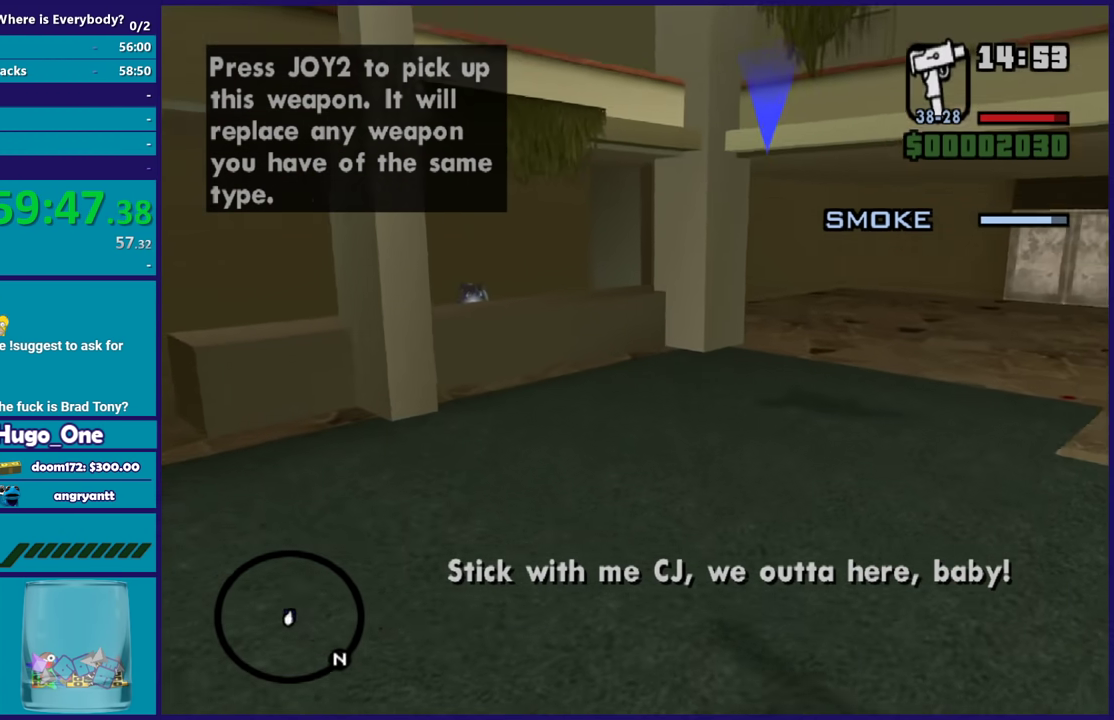
{"buttons": [], "left_stick": "up", "right_stick": "center", "events": [[233, "left_stick", "up"], [434, "right_stick", "center"]]}
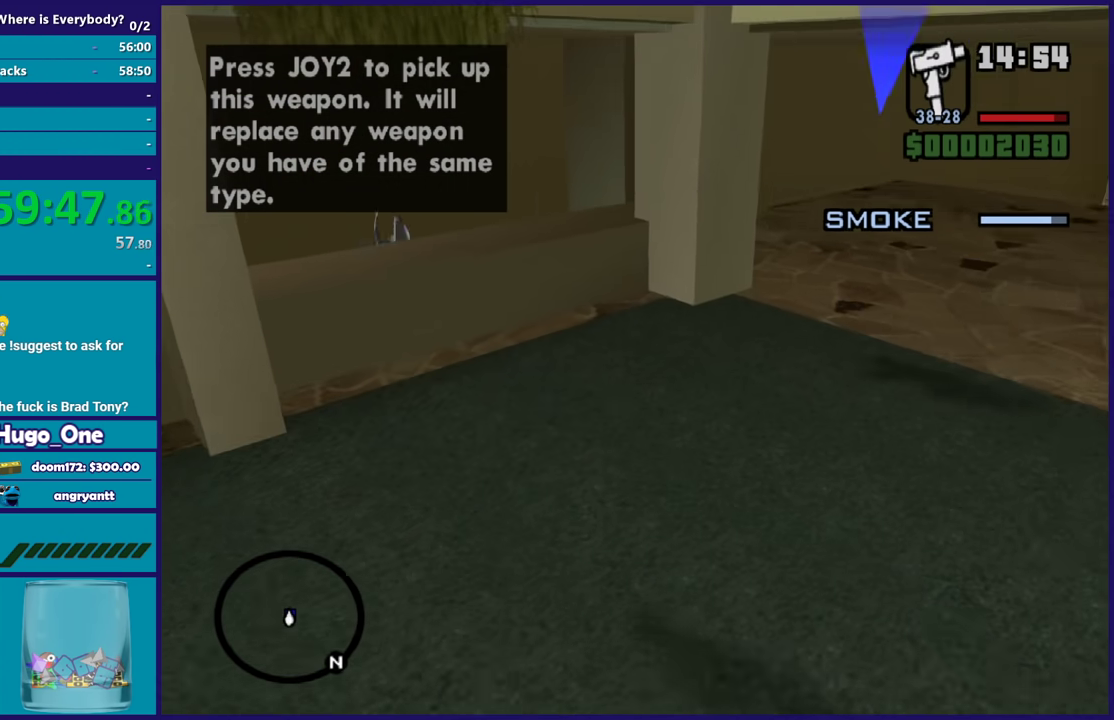
{"buttons": ["X"], "left_stick": "up", "right_stick": "center", "events": [[67, "left_stick", "up-left"], [67, "right_stick", "down-left"], [234, "right_stick", "left"], [401, "right_stick", "center"], [501, "X", "down"], [501, "left_stick", "up"]]}
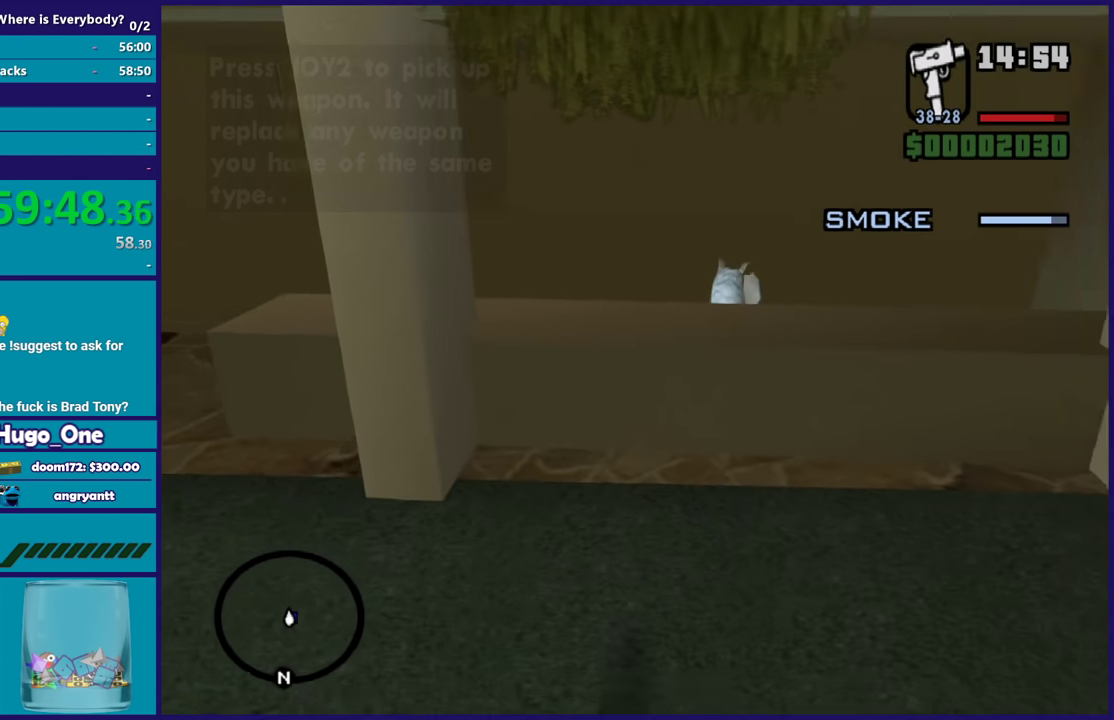
{"buttons": [], "left_stick": "up-right", "right_stick": "center", "events": [[167, "X", "up"], [200, "left_stick", "up-right"], [233, "X", "down"], [333, "X", "up"]]}
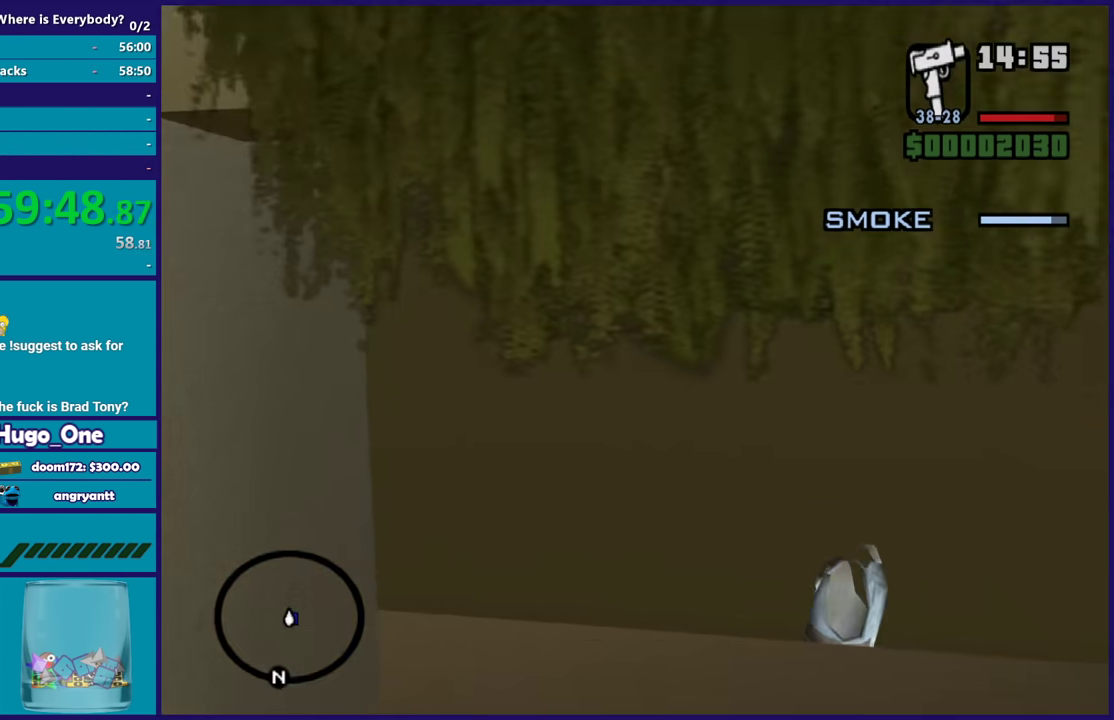
{"buttons": [], "left_stick": "up", "right_stick": "center", "events": [[34, "right_stick", "down-right"], [200, "left_stick", "up"], [401, "right_stick", "right"], [501, "right_stick", "center"]]}
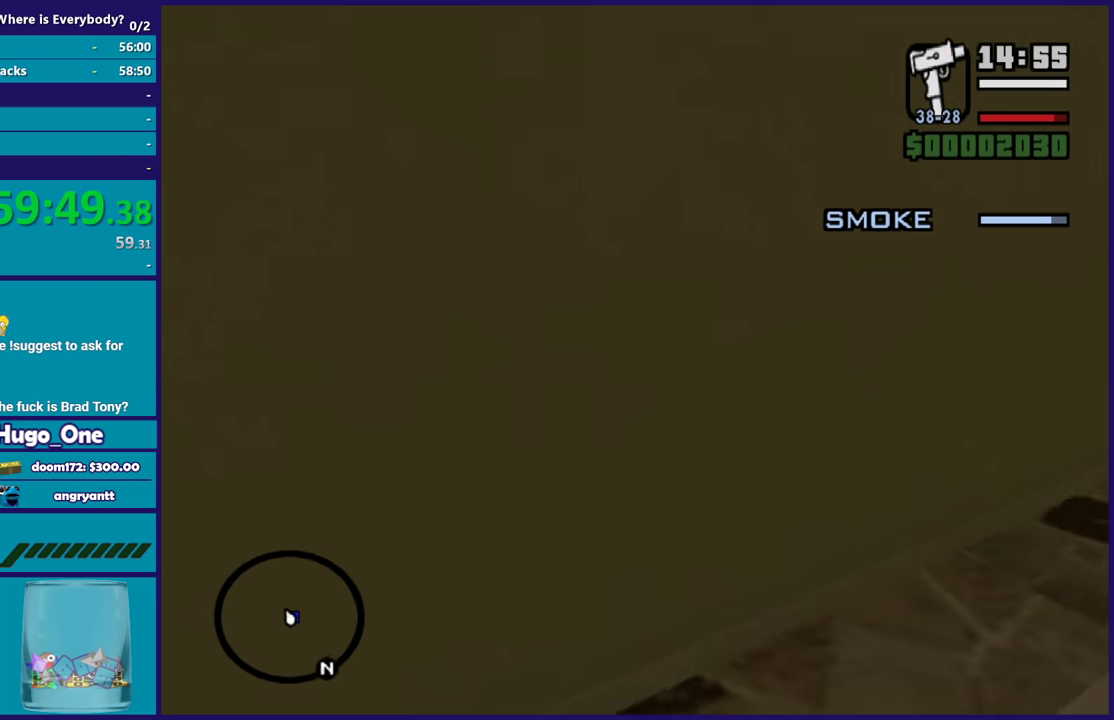
{"buttons": [], "left_stick": "up-right", "right_stick": "right", "events": [[267, "left_stick", "up-right"], [333, "right_stick", "right"]]}
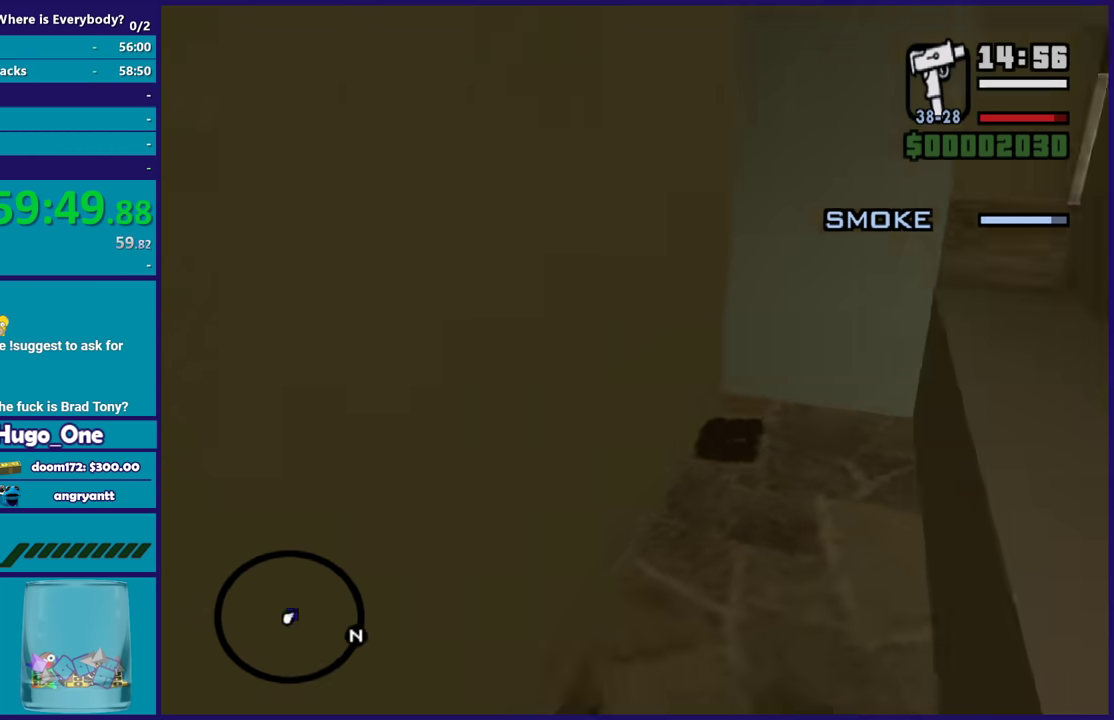
{"buttons": [], "left_stick": "up", "right_stick": "center", "events": [[267, "right_stick", "center"], [401, "X", "down"], [501, "X", "up"], [501, "left_stick", "up"]]}
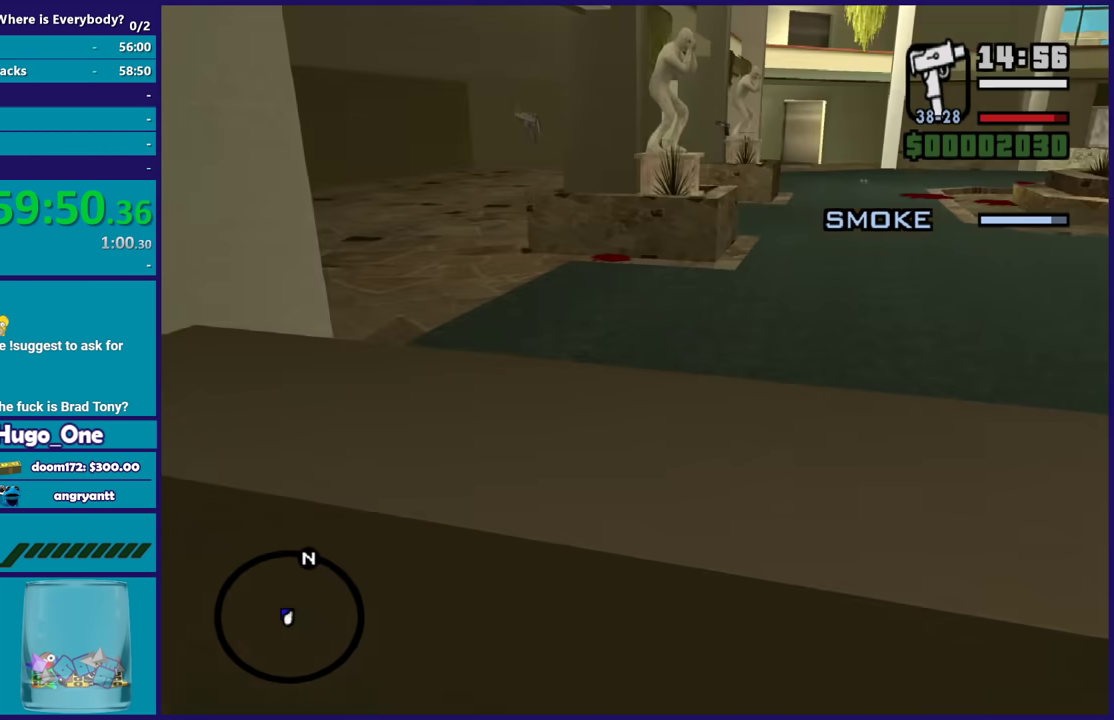
{"buttons": [], "left_stick": "up", "right_stick": "center", "events": [[100, "X", "down"], [233, "X", "up"], [300, "X", "down"], [400, "X", "up"]]}
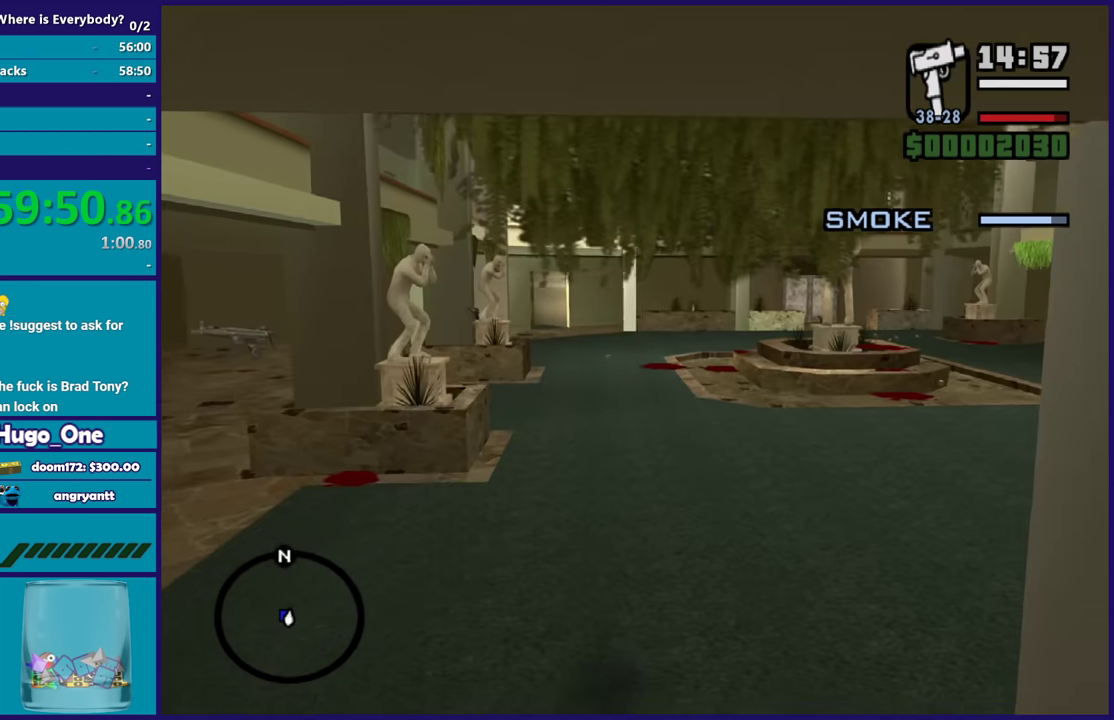
{"buttons": [], "left_stick": "up", "right_stick": "left", "events": [[34, "right_stick", "down-left"], [167, "right_stick", "left"]]}
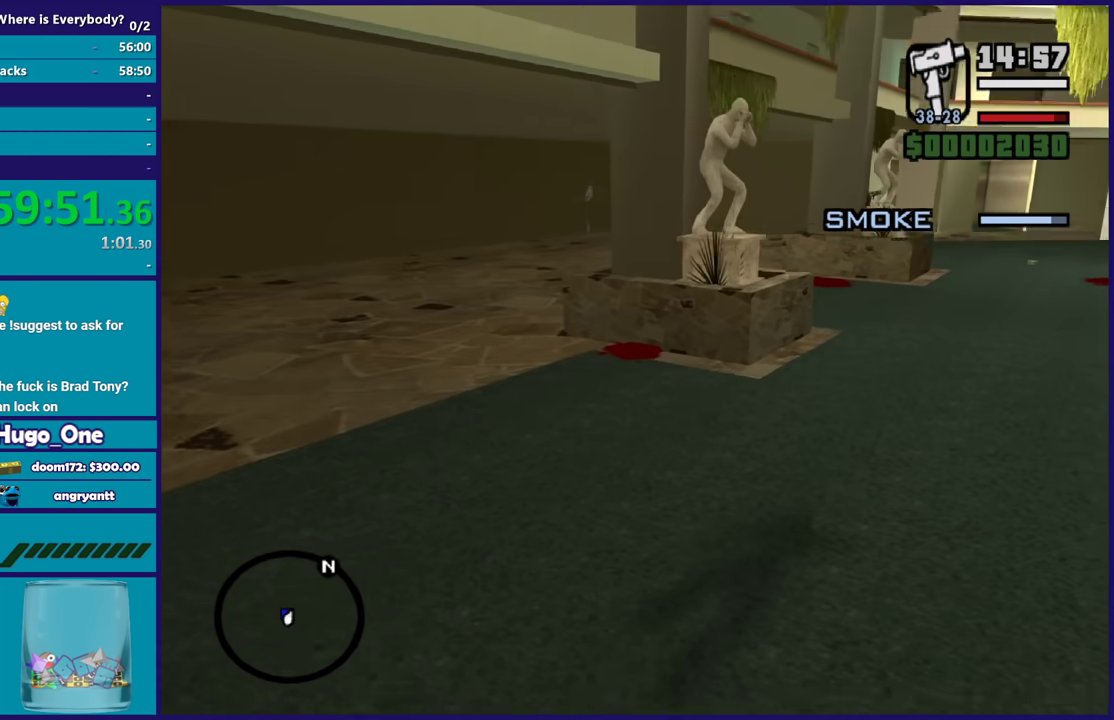
{"buttons": [], "left_stick": "up-left", "right_stick": "center", "events": [[33, "right_stick", "center"], [133, "A", "down"], [233, "A", "up"], [267, "left_stick", "up-left"], [333, "A", "down"], [434, "A", "up"]]}
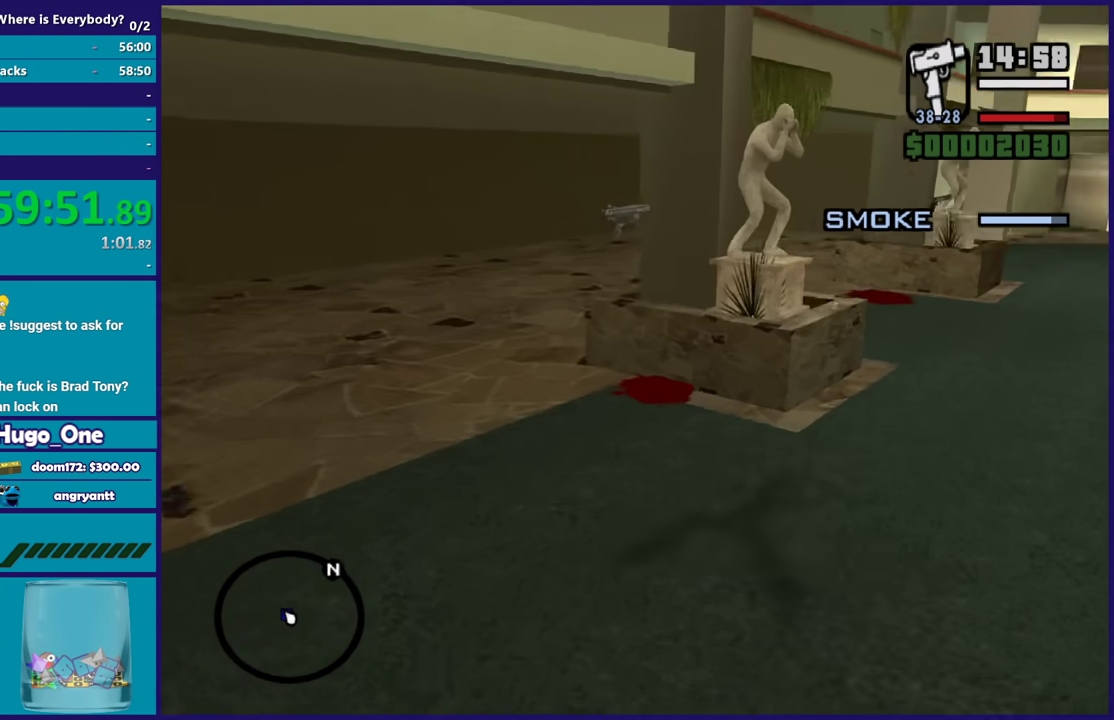
{"buttons": ["A"], "left_stick": "up", "right_stick": "center", "events": [[67, "right_stick", "down-left"], [167, "left_stick", "up"], [167, "right_stick", "left"], [234, "right_stick", "center"], [334, "A", "down"], [401, "A", "up"], [501, "A", "down"]]}